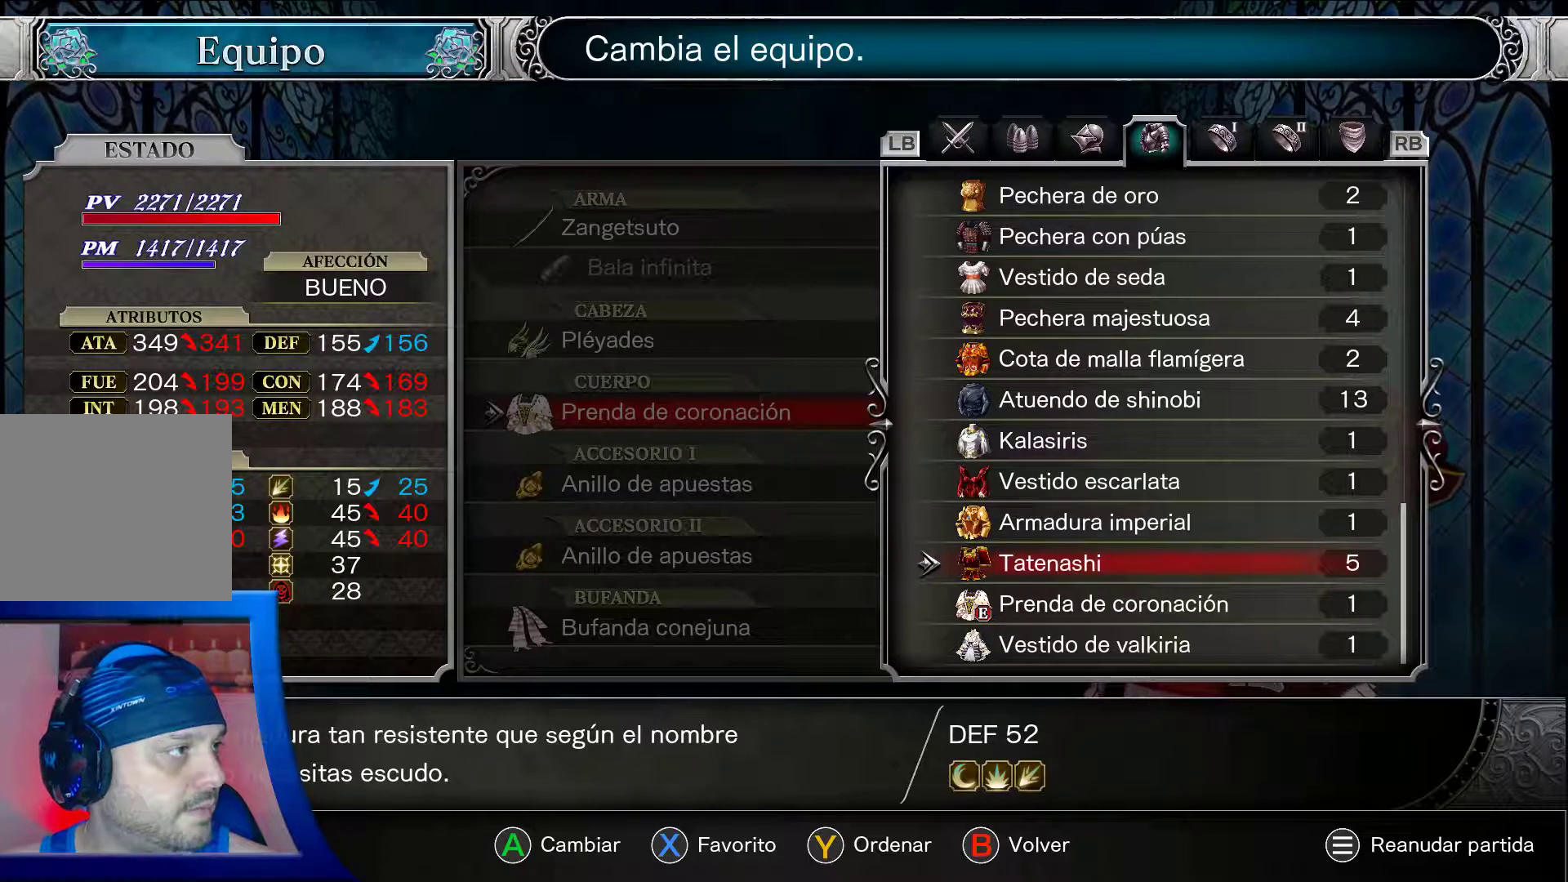
Gameplay with a controller (Xbox layout); each line is a JSON object with the inputs held at the frame after it (dt_ms = milliseconds from this image to that frame). "events" lists button and stick changes between this image and that frame as [ms after this image, input, new state], when the widget could be followed in between. Not read: HOME L3 R3.
{"dt_ms": 1000, "buttons": ["A"], "left_stick": "center", "right_stick": "center"}
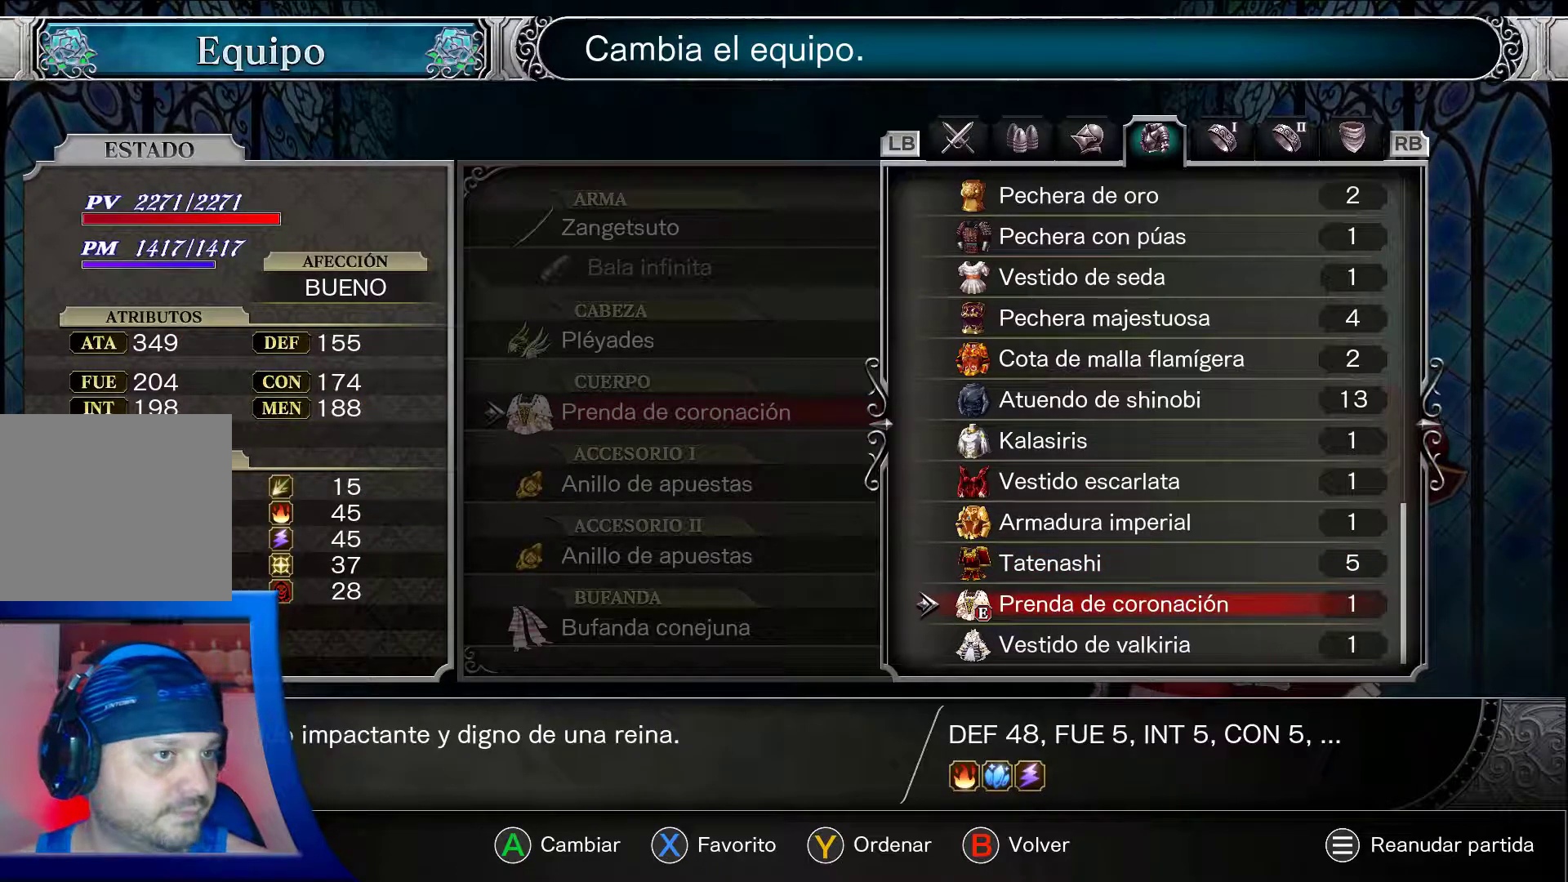
{"dt_ms": 500, "buttons": [], "left_stick": "center", "right_stick": "center", "events": [[133, "DPAD_UP", "down"], [167, "A", "up"], [433, "DPAD_UP", "up"]]}
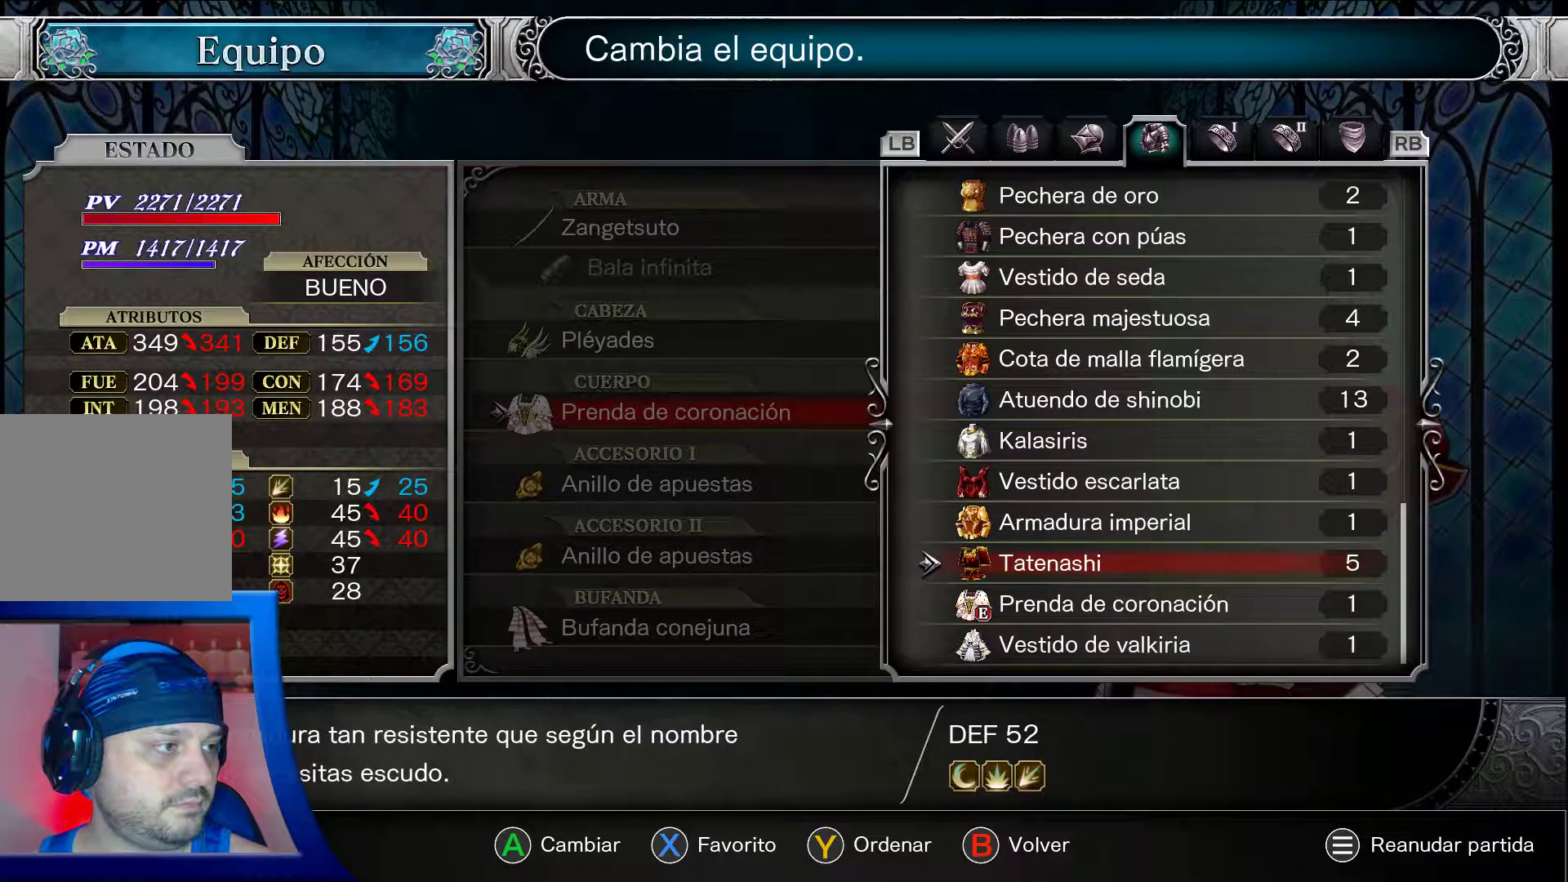
{"dt_ms": 500, "buttons": ["A", "DPAD_DOWN"], "left_stick": "center", "right_stick": "center"}
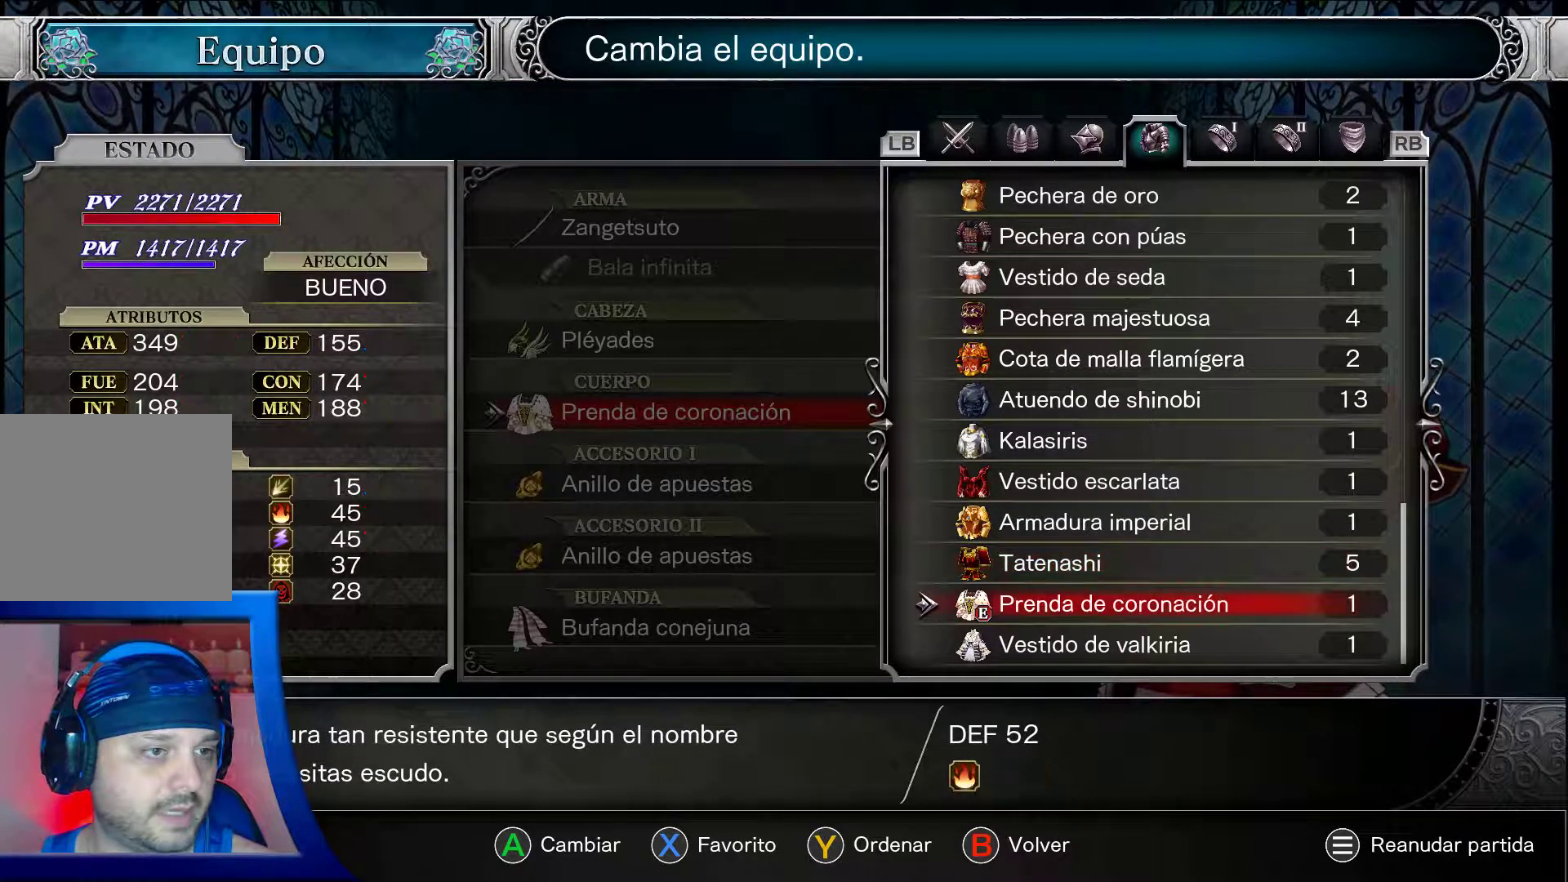
{"dt_ms": 500, "buttons": ["A"], "left_stick": "center", "right_stick": "center", "events": [[133, "DPAD_DOWN", "up"]]}
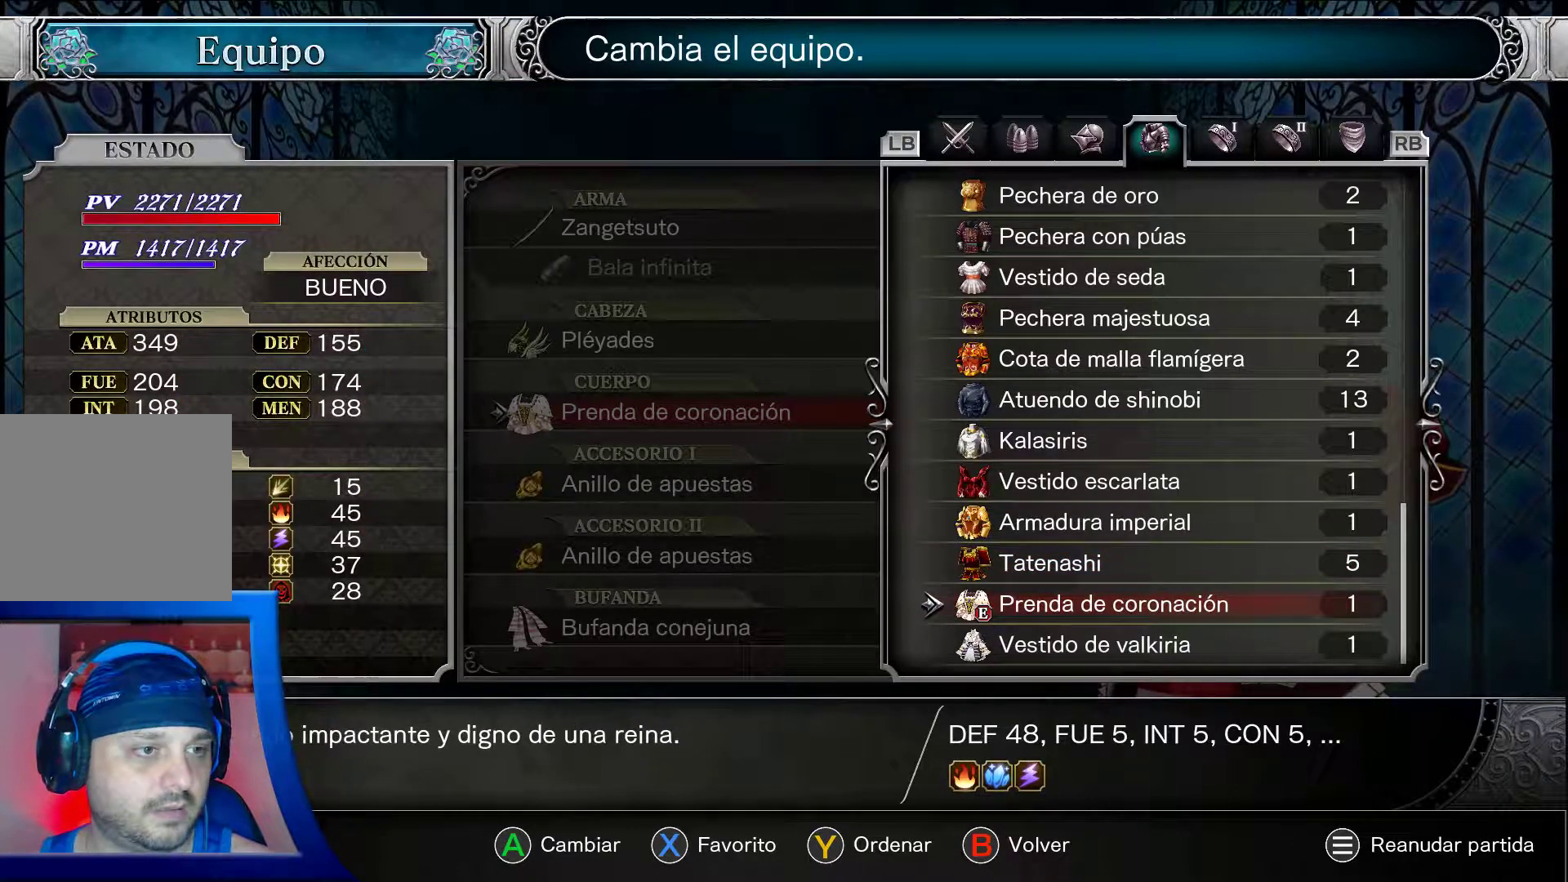
{"dt_ms": 500, "buttons": ["A"], "left_stick": "center", "right_stick": "center", "events": []}
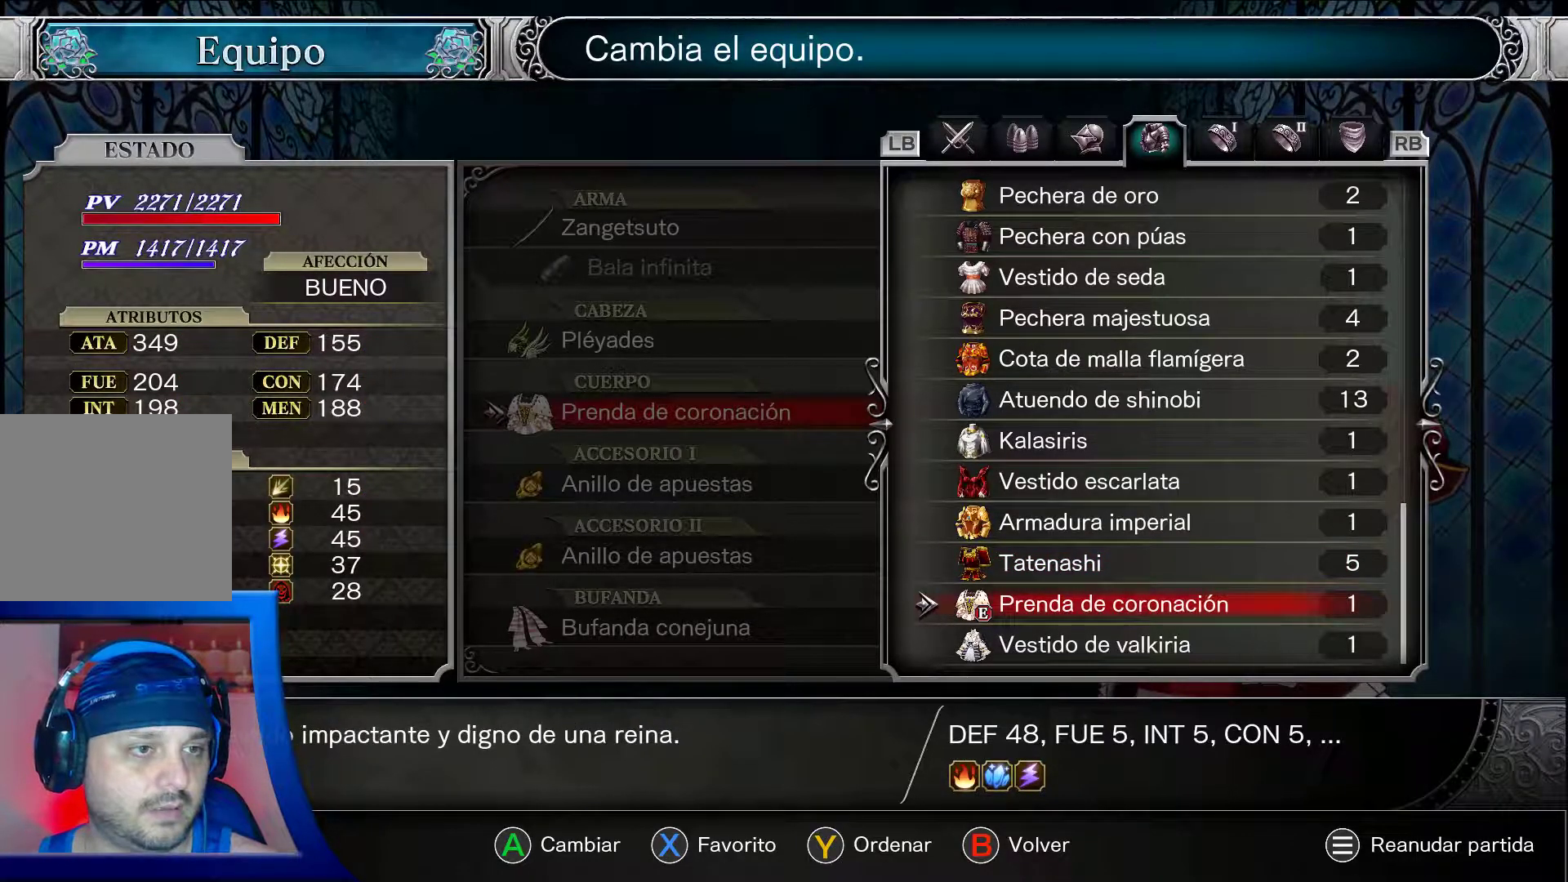
{"dt_ms": 500, "buttons": ["A"], "left_stick": "center", "right_stick": "center", "events": []}
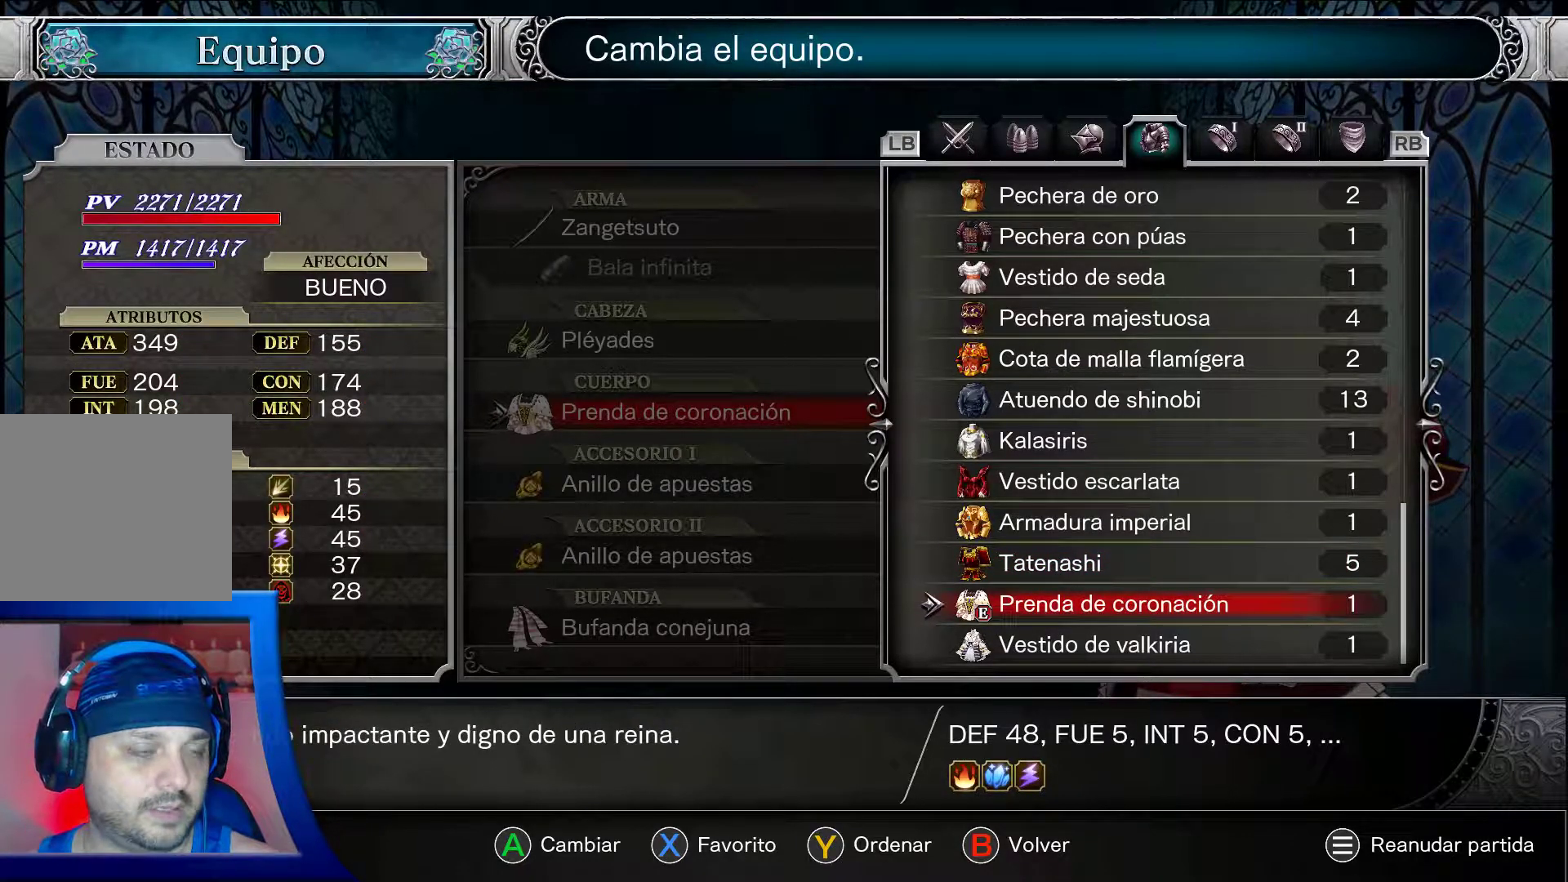
{"dt_ms": 500, "buttons": ["A"], "left_stick": "center", "right_stick": "center", "events": []}